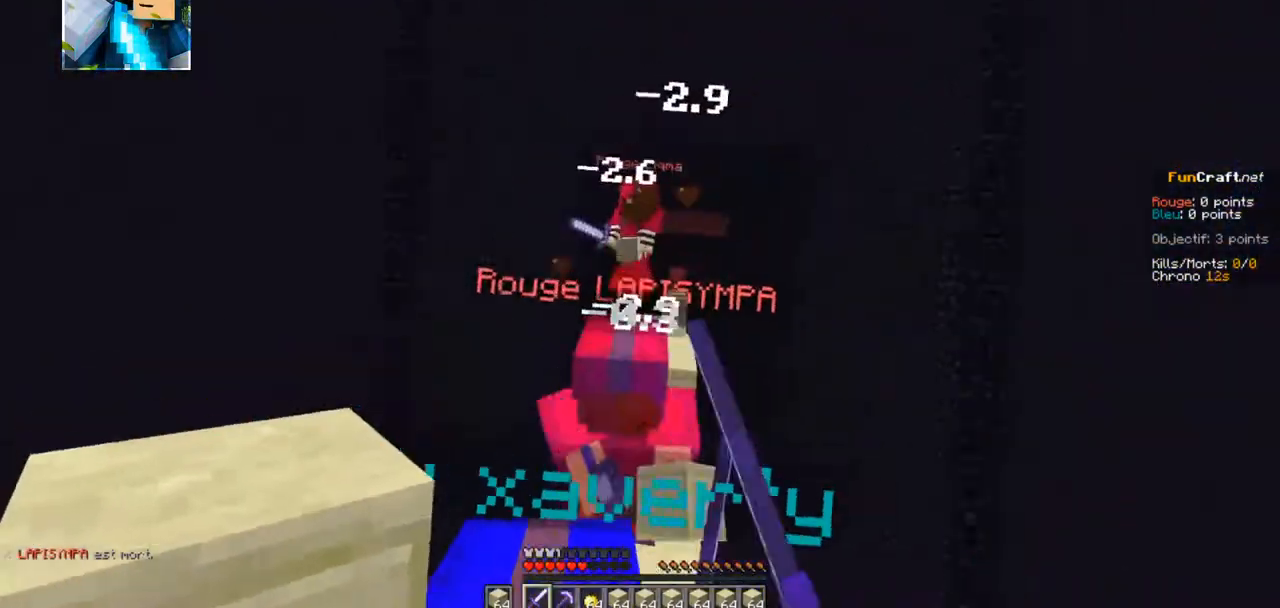
Gameplay with keyboard; each line is a JSON object with the keys held at the frame after it. "events" lists presses ("down") and releases ("up") of "d", "q", "s" and "z" between this image and that frame as [ms after this image, input, new state], when the widget could be followed in between. No other keys are recorded. Mouse input is not recorded.
{"keys": ["z"], "events": []}
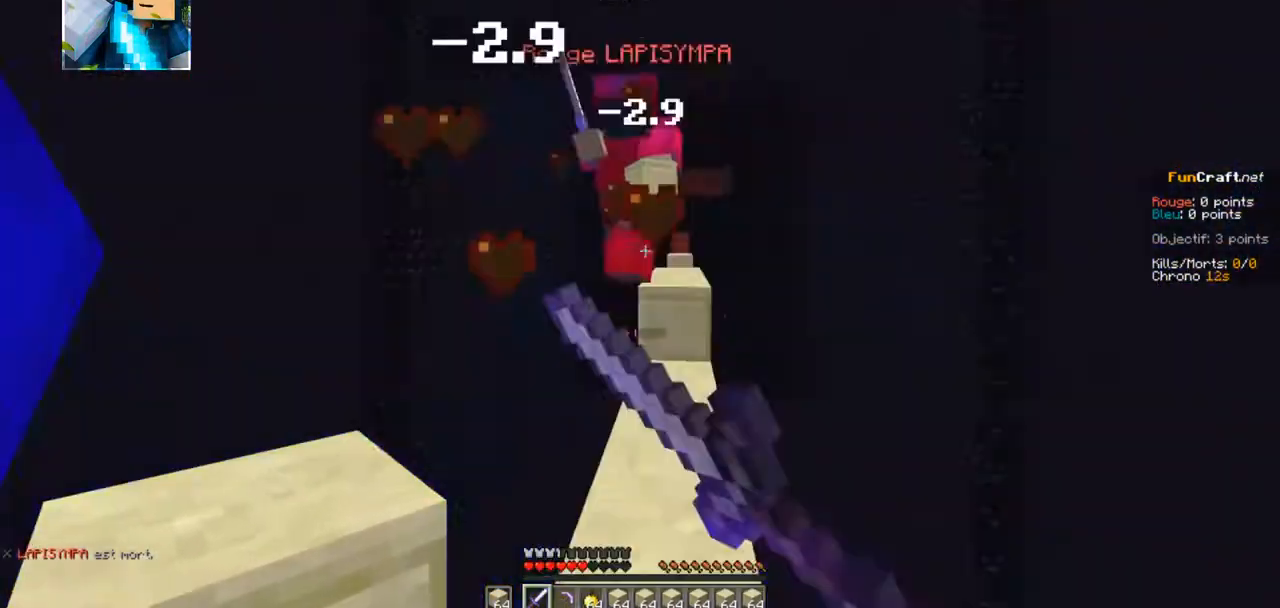
{"keys": ["z"], "events": []}
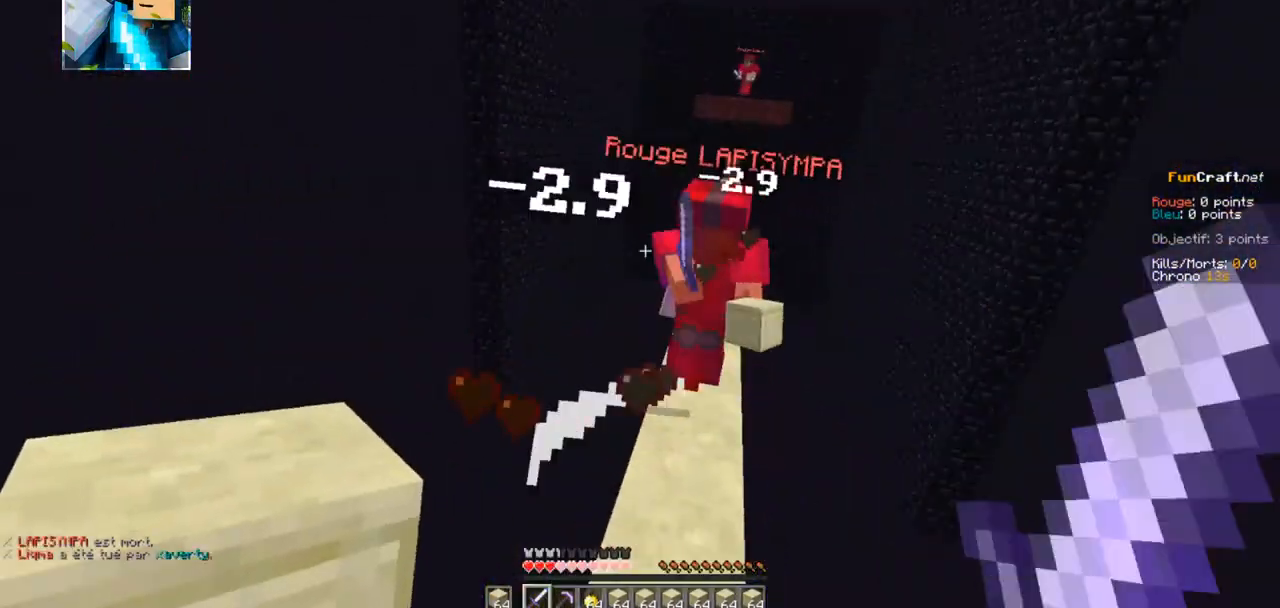
{"keys": ["z"], "events": []}
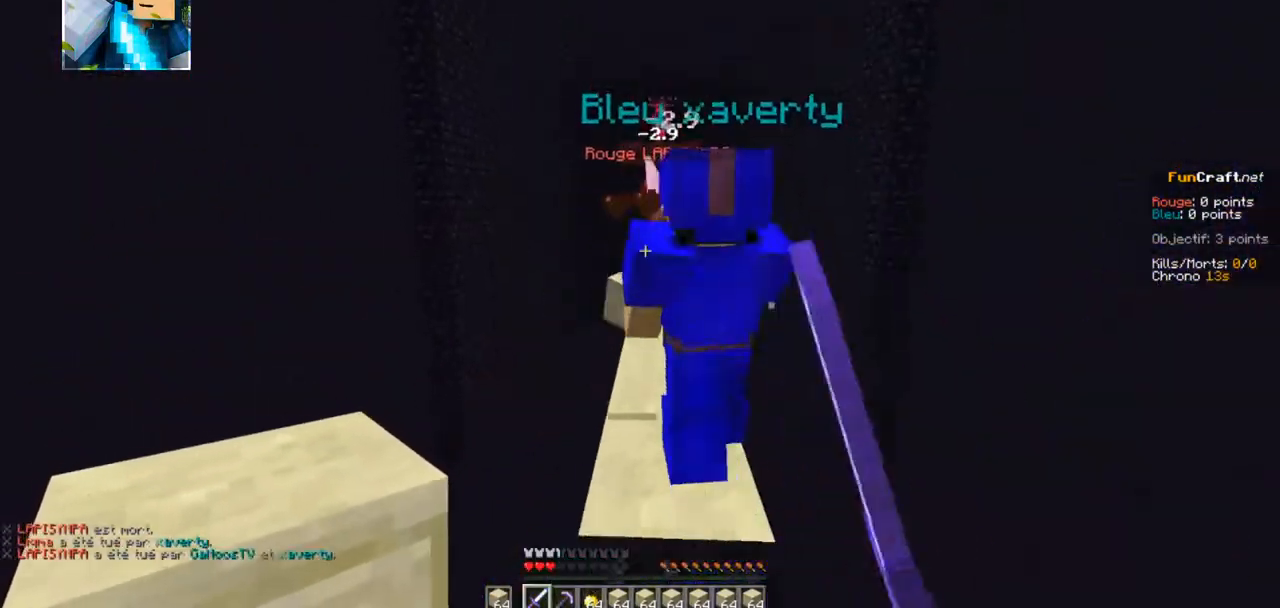
{"keys": ["z"], "events": []}
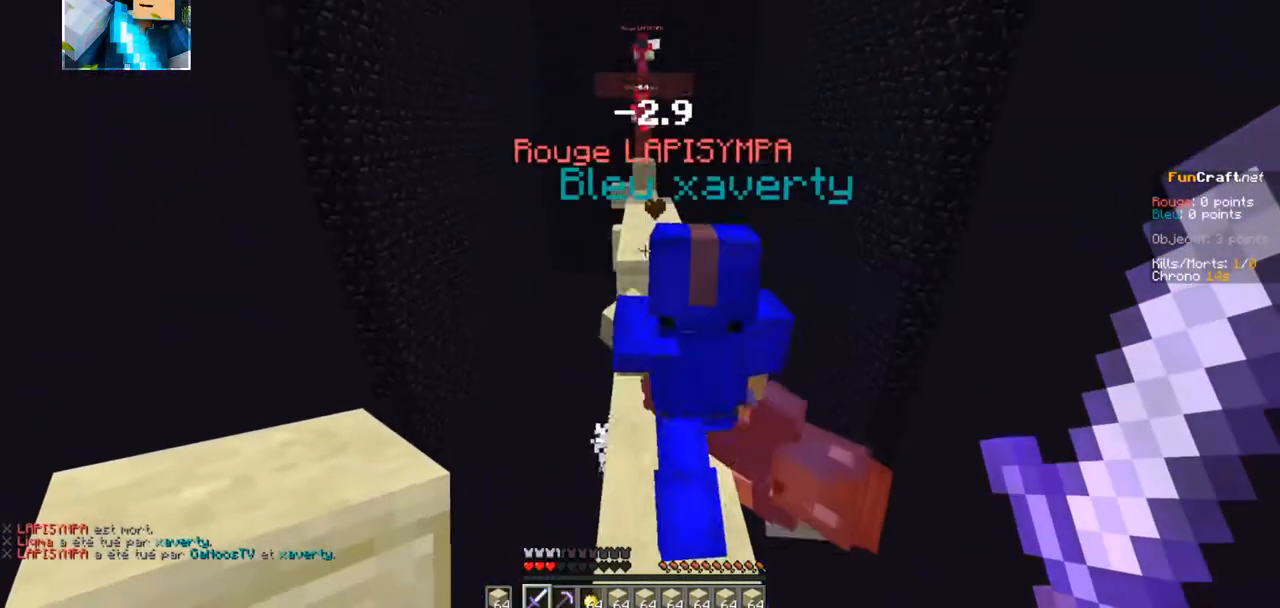
{"keys": ["z"], "events": []}
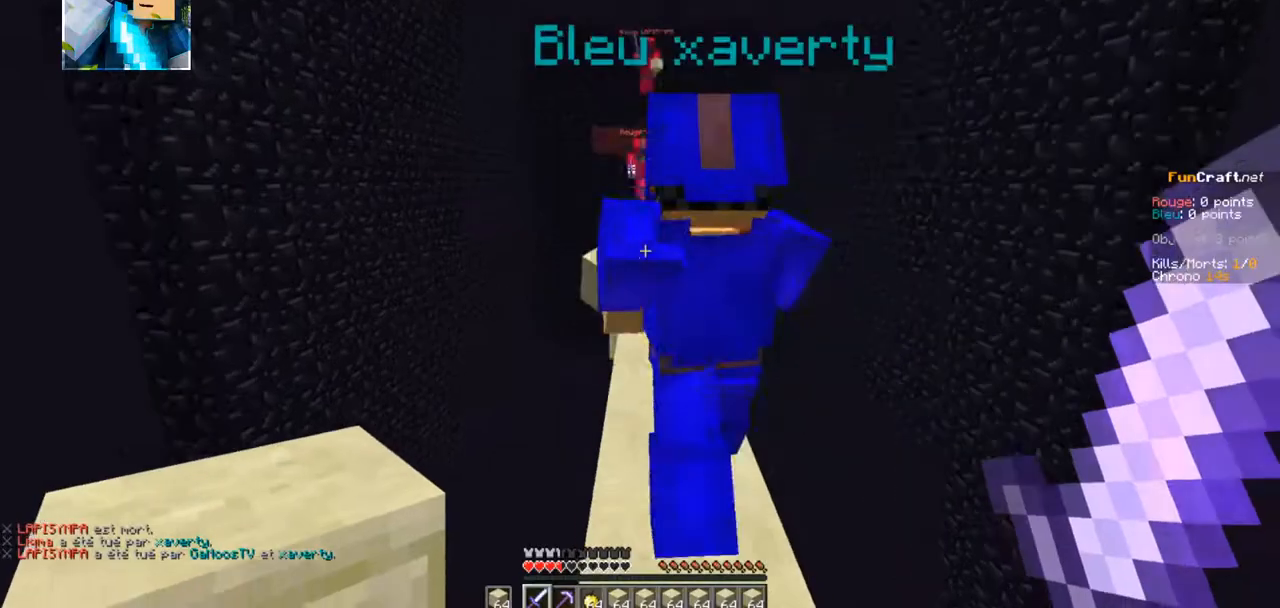
{"keys": ["z"], "events": []}
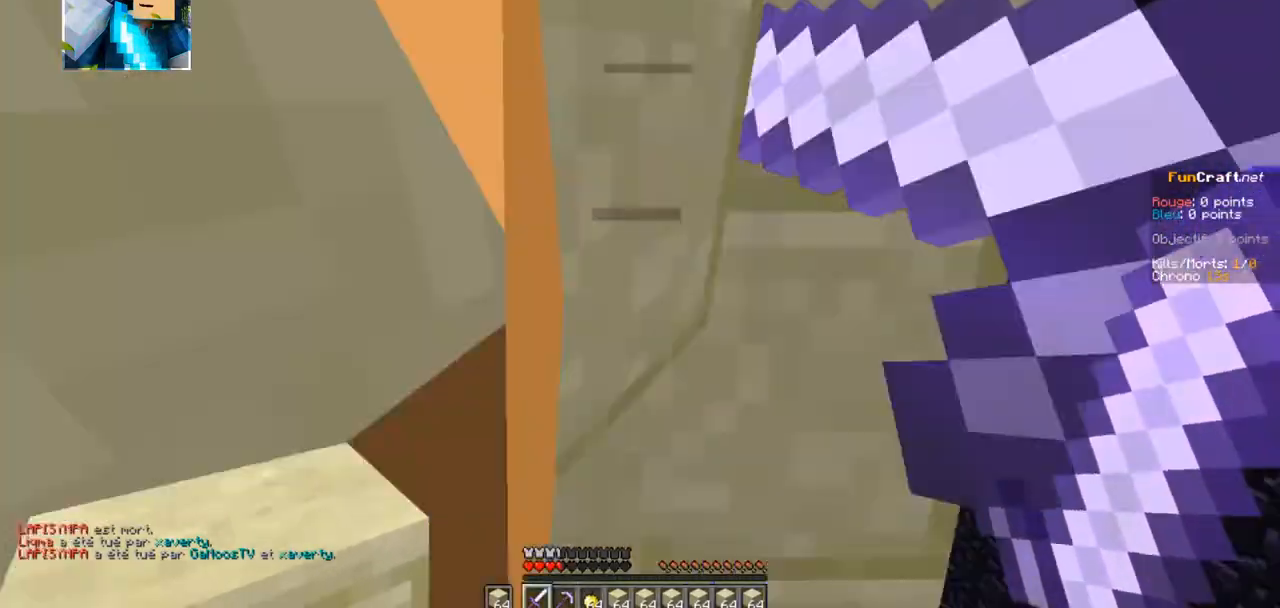
{"keys": ["d", "s"], "events": [[334, "z", "up"], [484, "d", "down"], [484, "s", "down"]]}
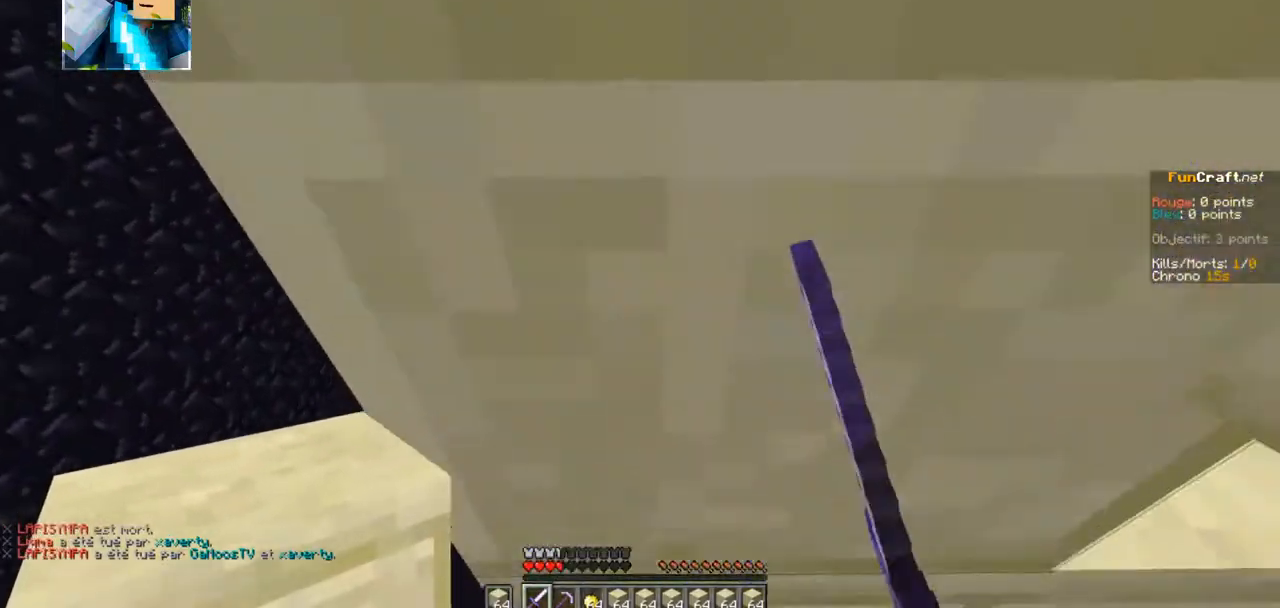
{"keys": ["z"]}
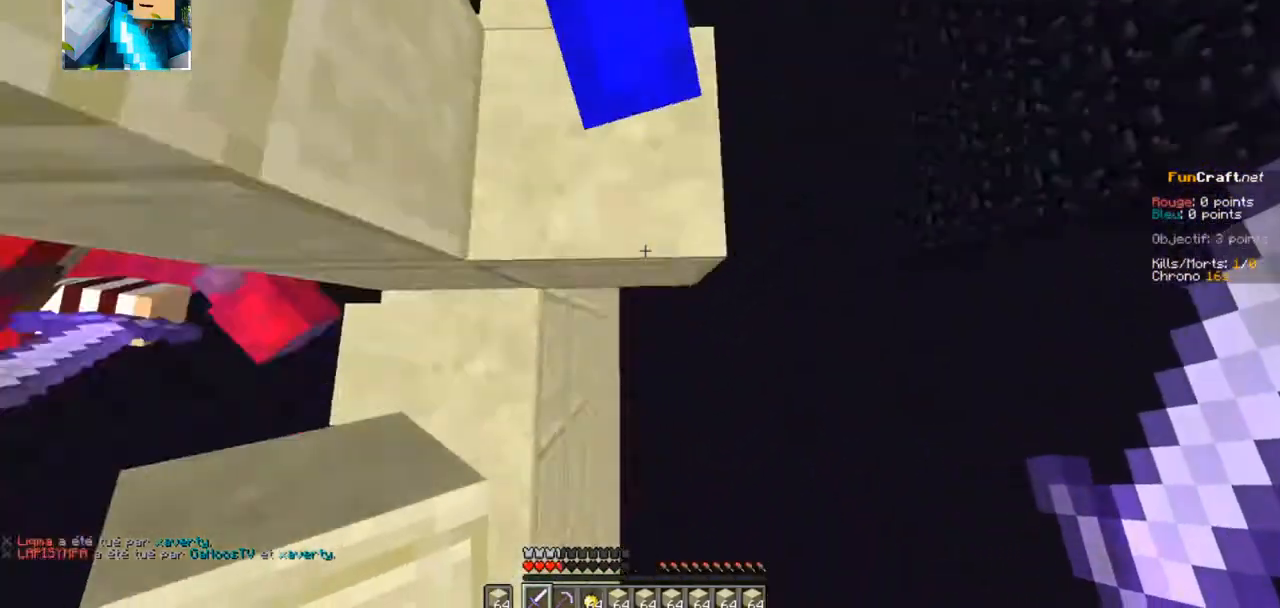
{"keys": ["z"], "events": []}
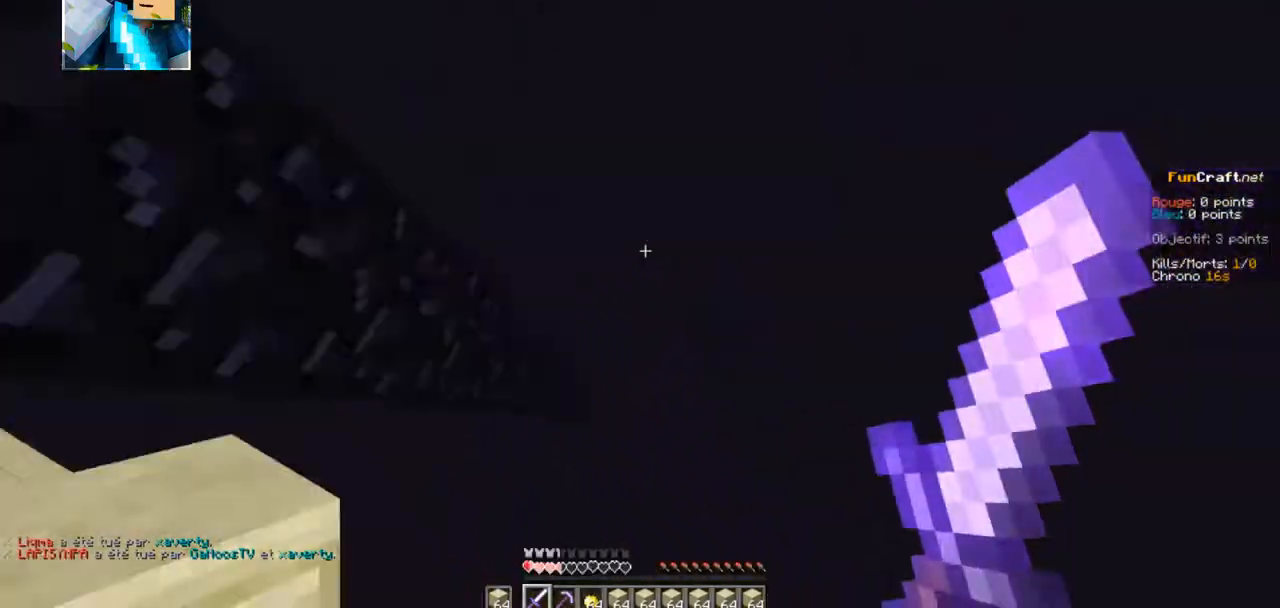
{"keys": ["z"], "events": []}
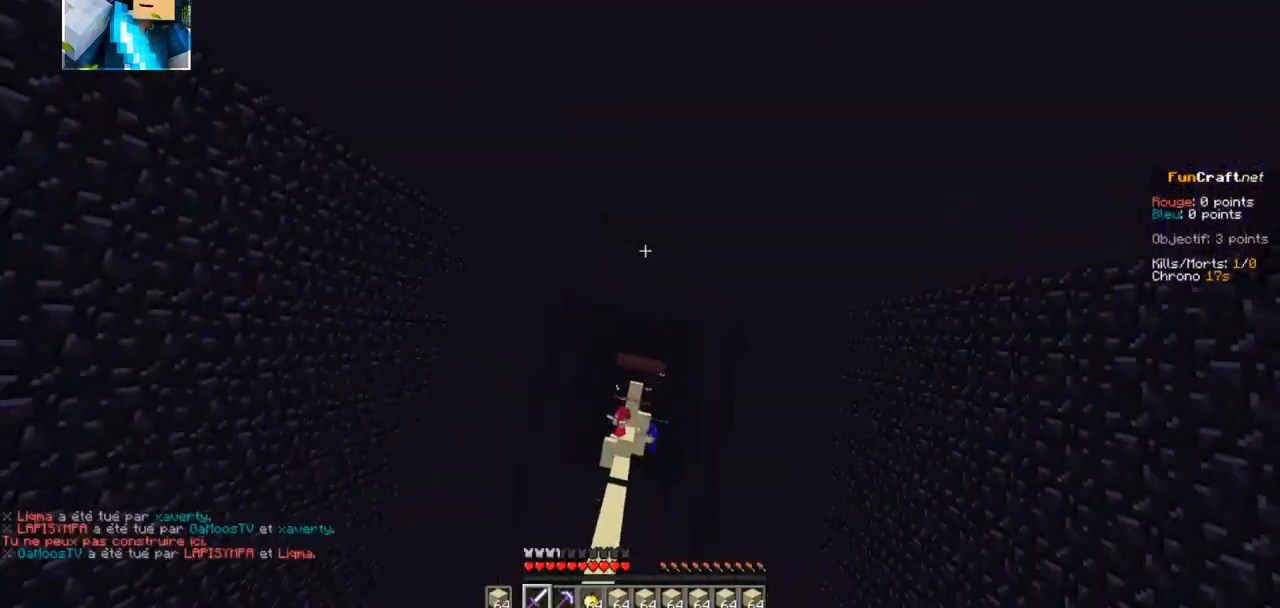
{"keys": ["z"], "events": [[167, "z", "up"], [400, "z", "down"]]}
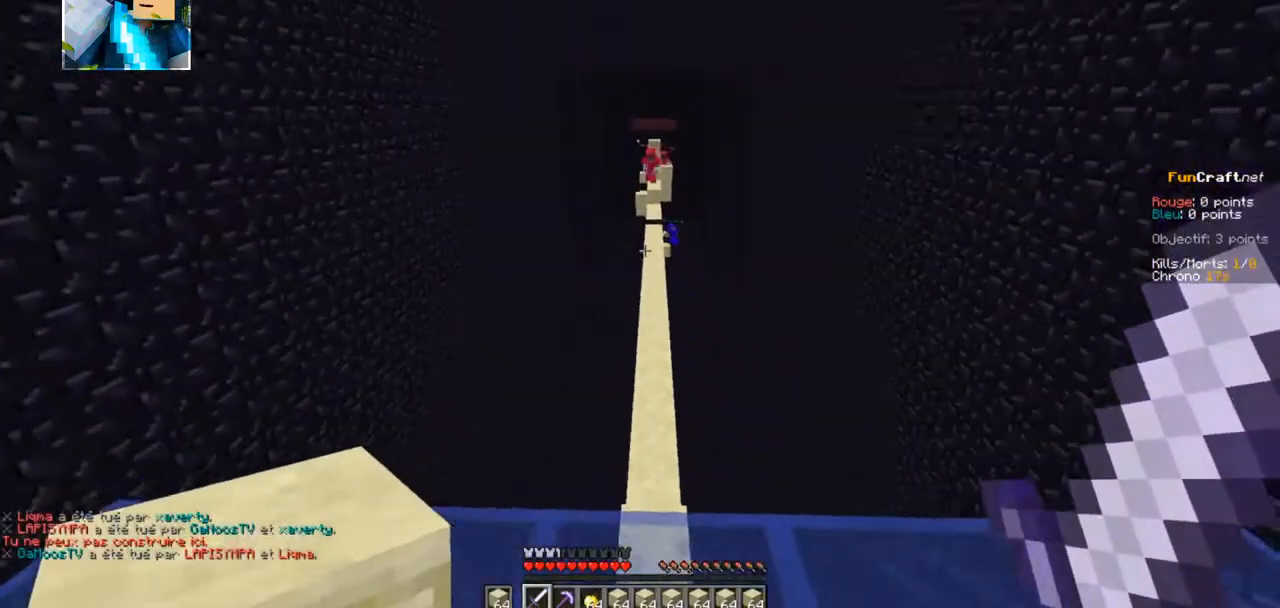
{"keys": ["z"], "events": []}
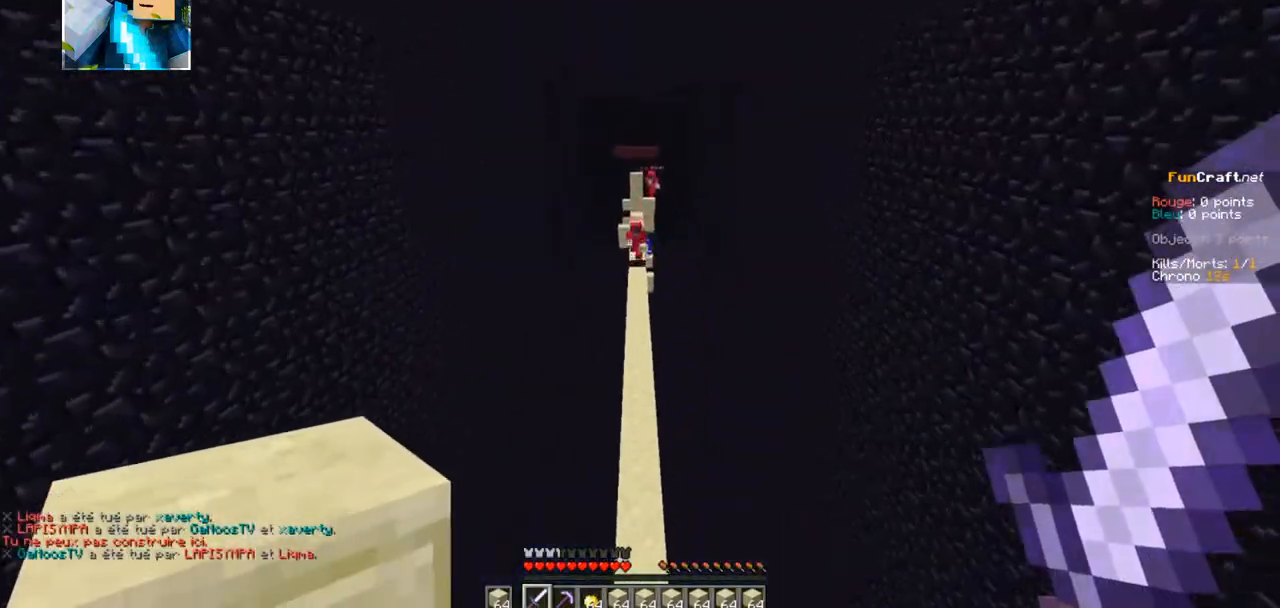
{"keys": ["z"], "events": []}
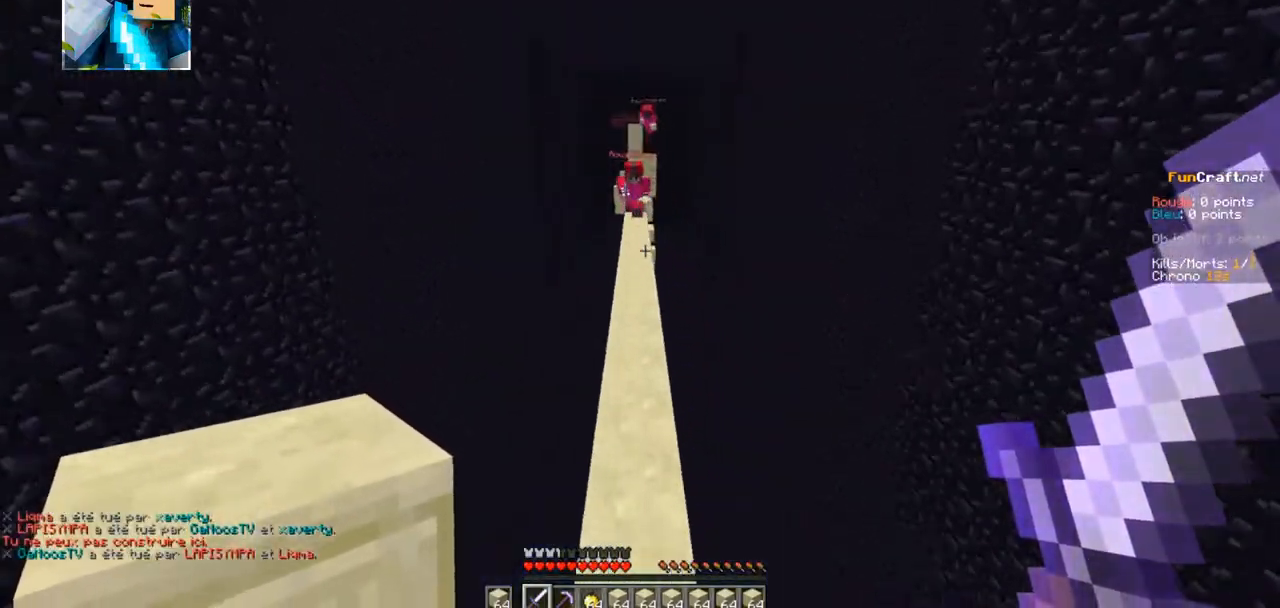
{"keys": ["z"], "events": []}
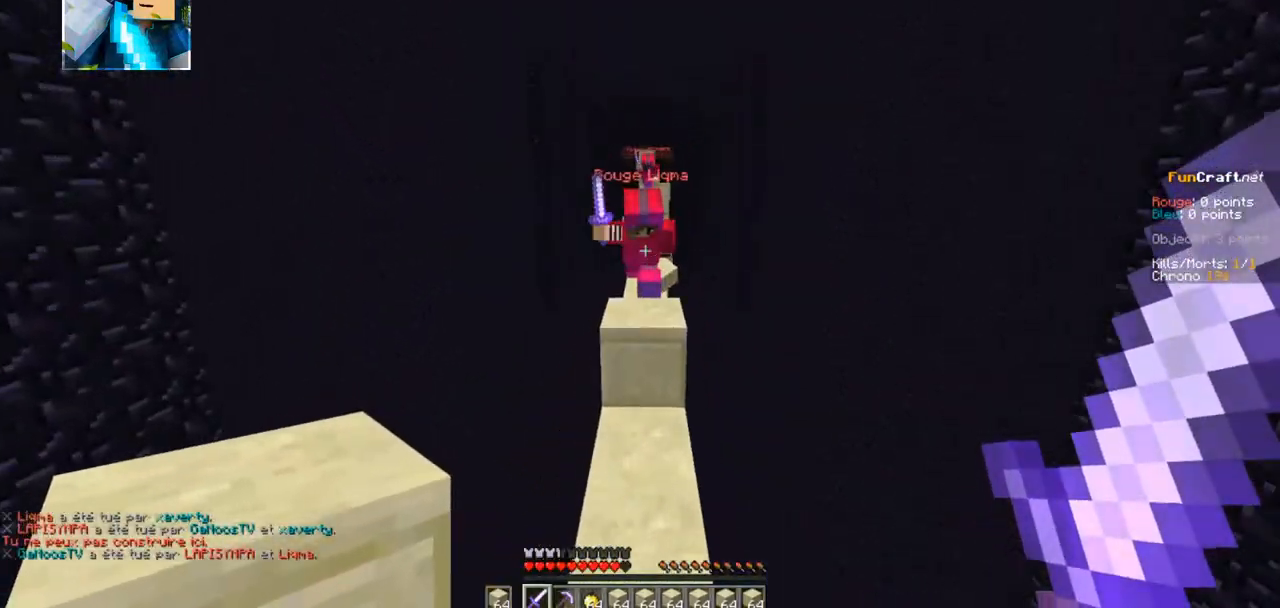
{"keys": ["z"], "events": []}
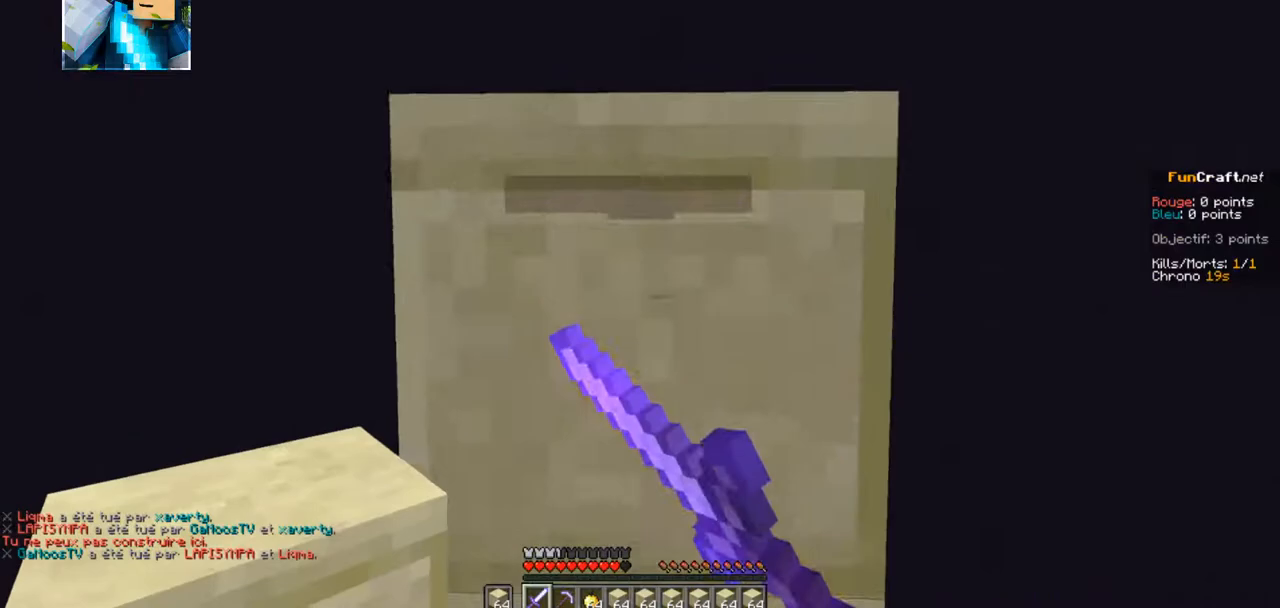
{"keys": ["s"], "events": [[67, "z", "up"], [150, "s", "down"]]}
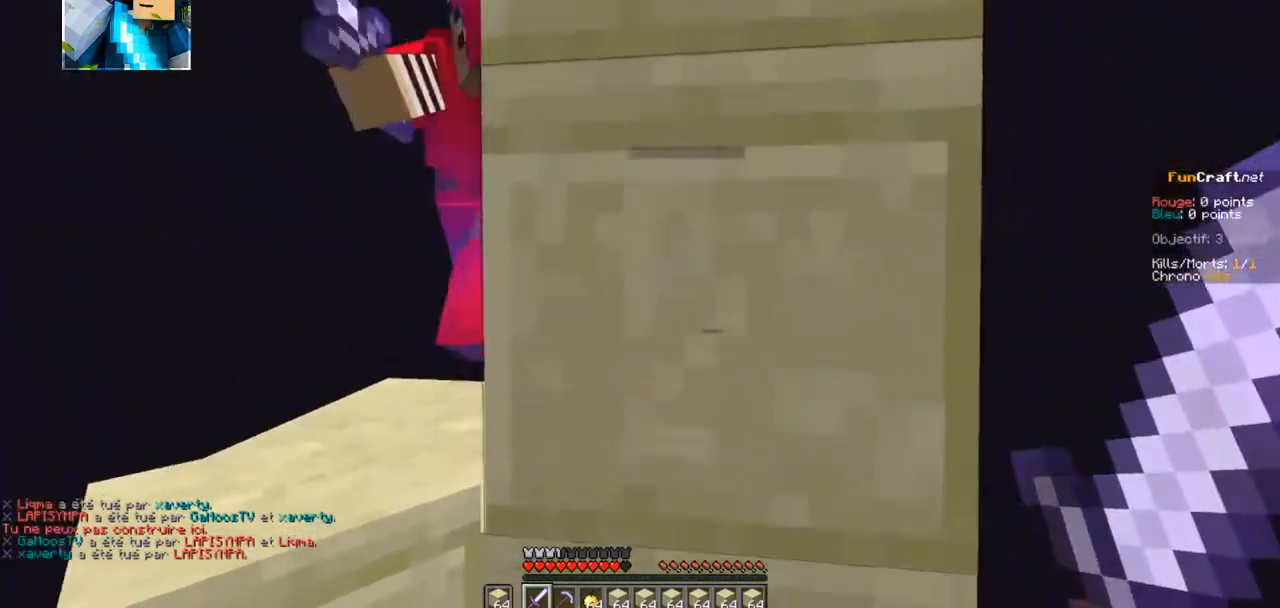
{"keys": ["z"], "events": [[117, "q", "down"], [200, "q", "up"], [200, "s", "up"], [450, "z", "down"]]}
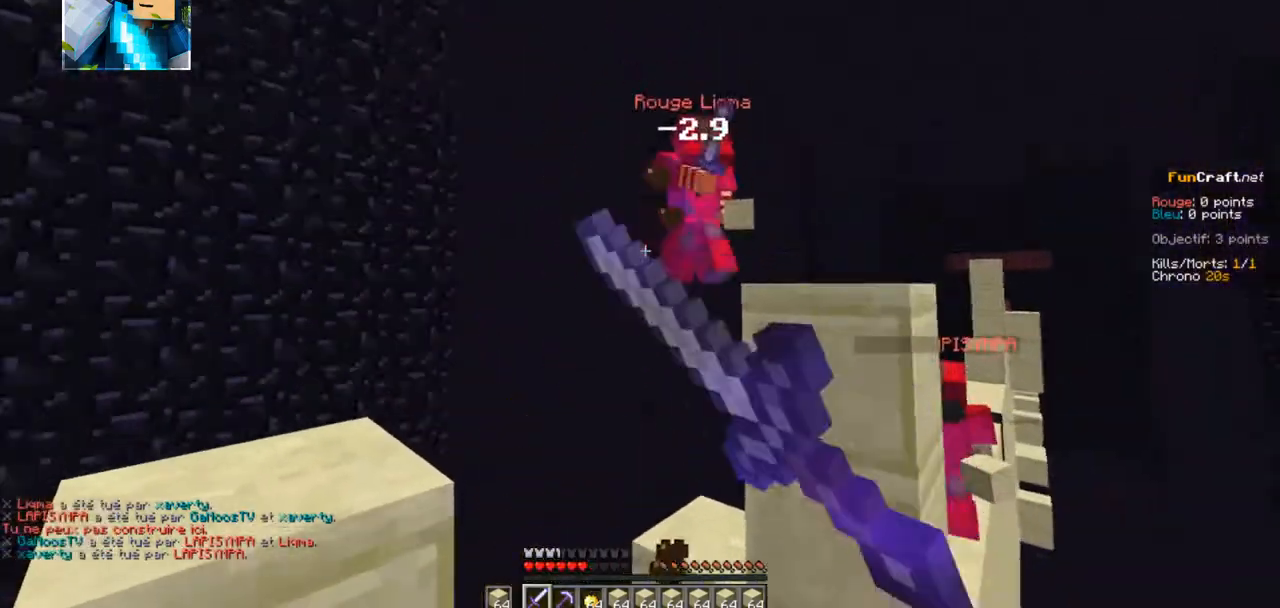
{"keys": [], "events": [[367, "z", "up"]]}
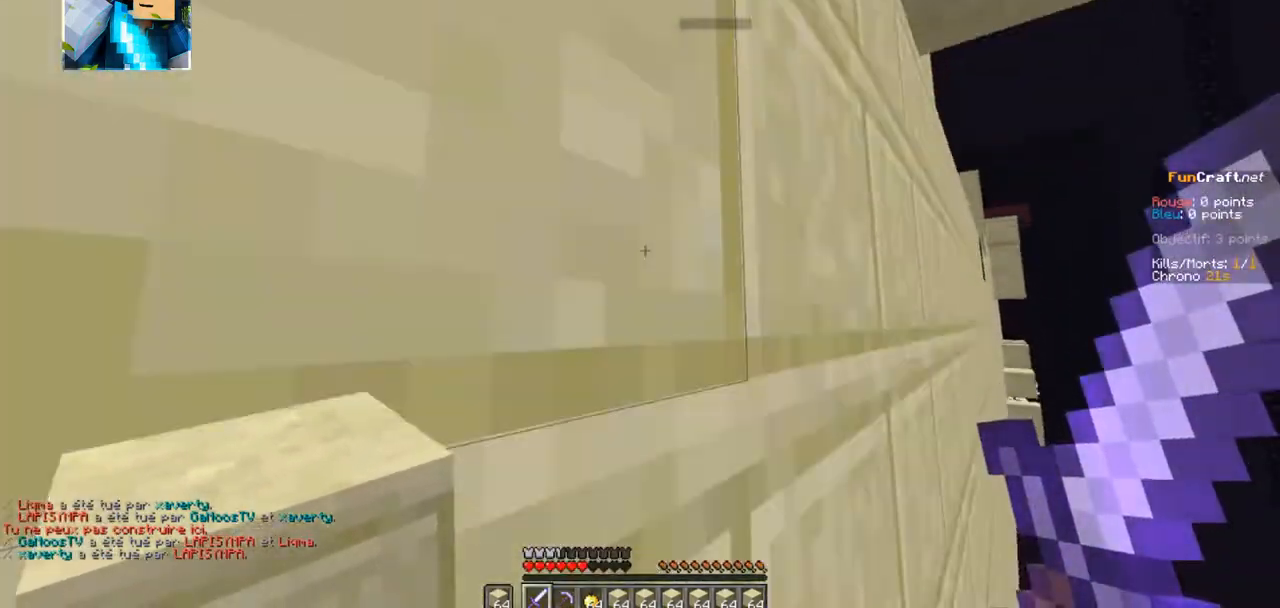
{"keys": ["z"], "events": [[184, "z", "down"]]}
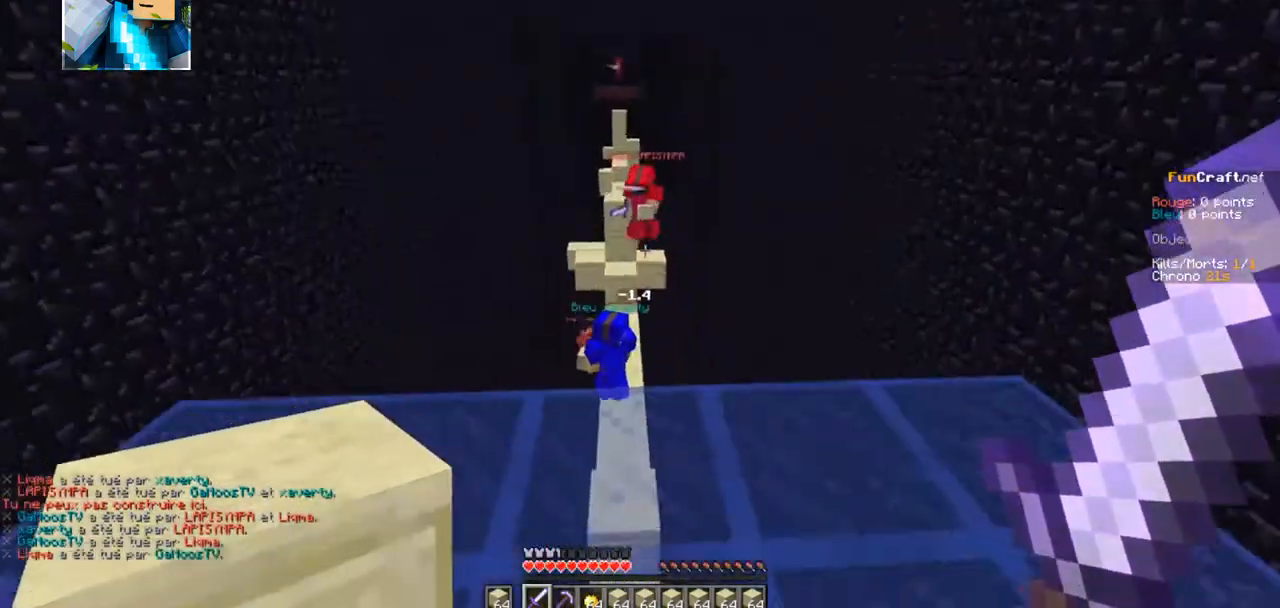
{"keys": ["z"], "events": []}
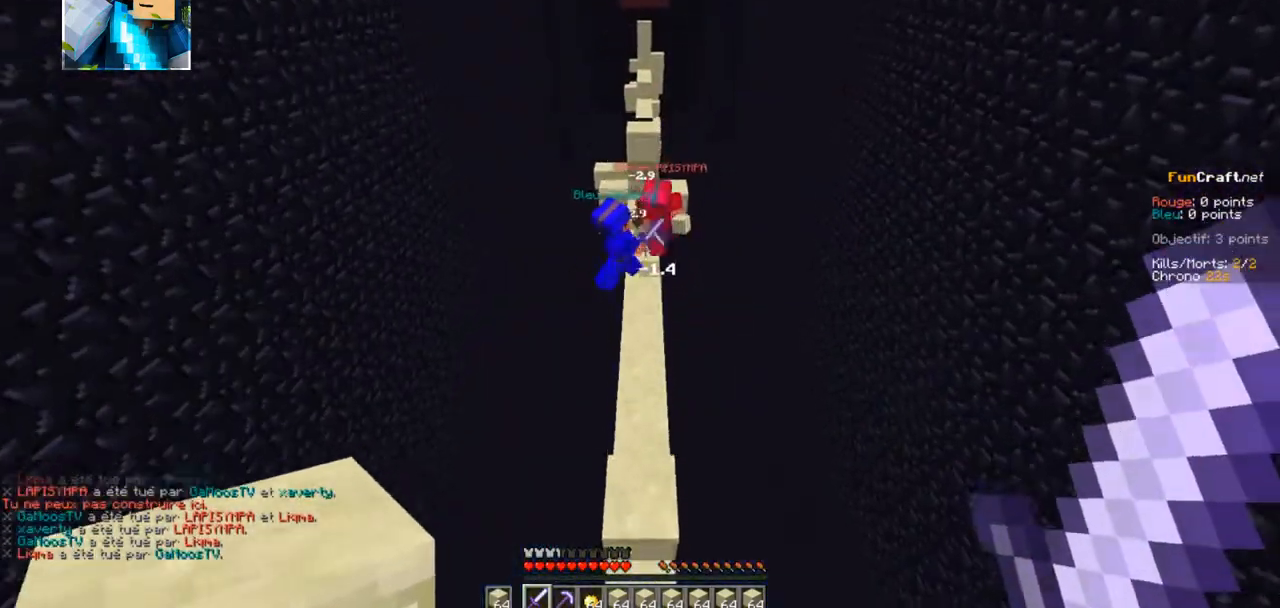
{"keys": ["z"], "events": []}
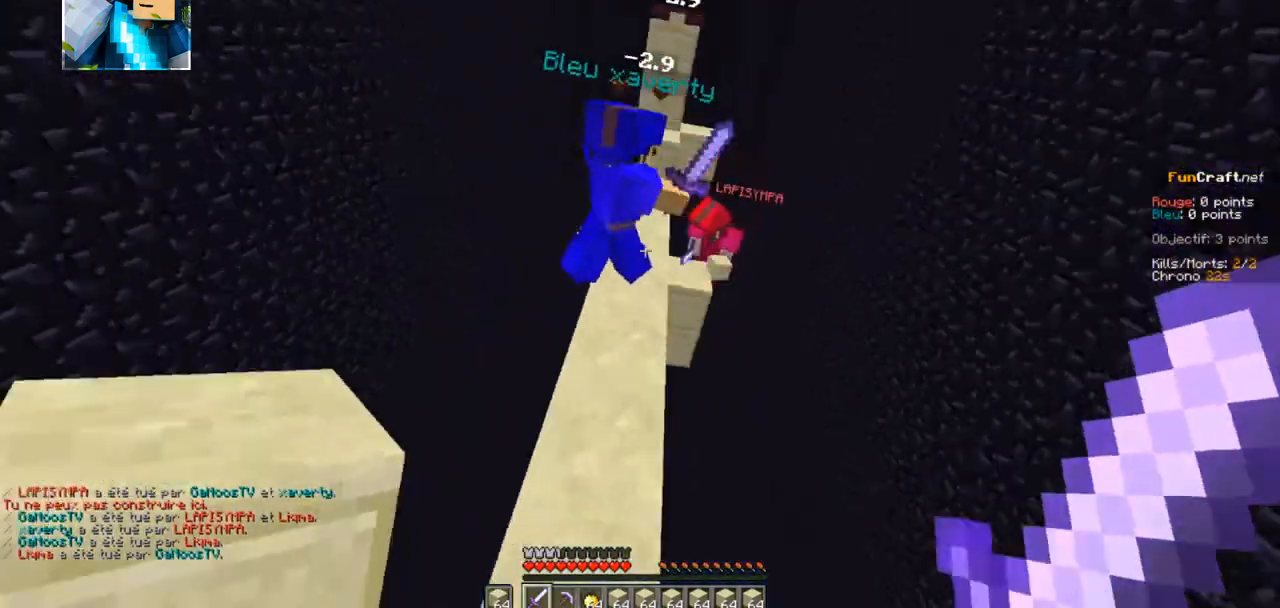
{"keys": ["z"], "events": []}
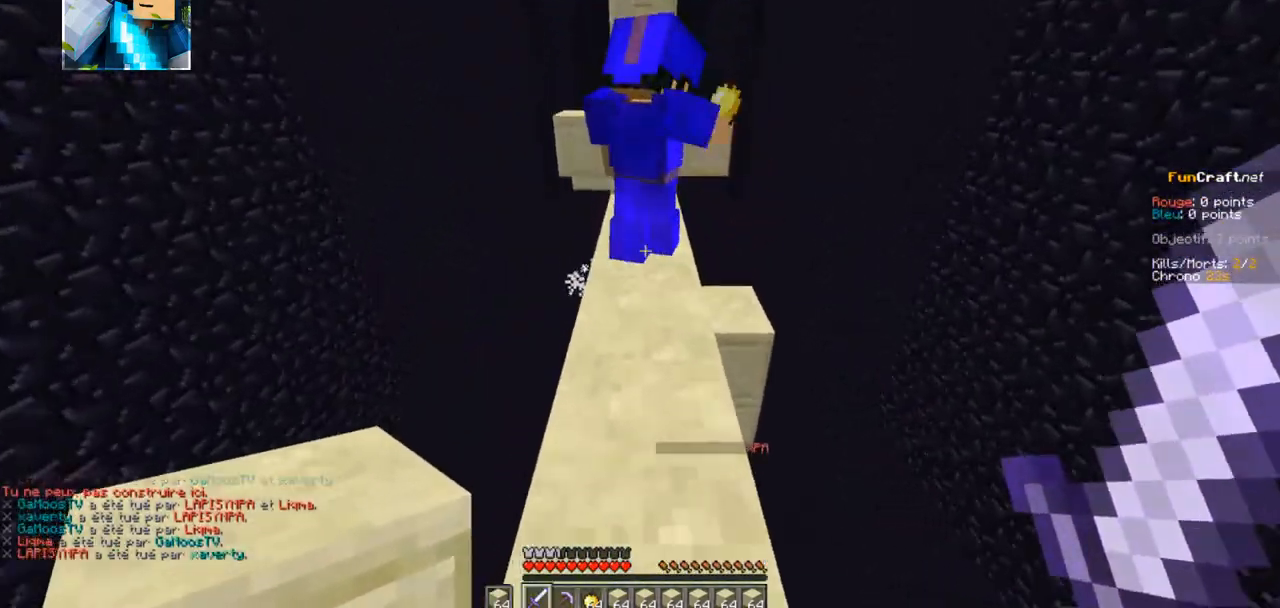
{"keys": ["z"], "events": []}
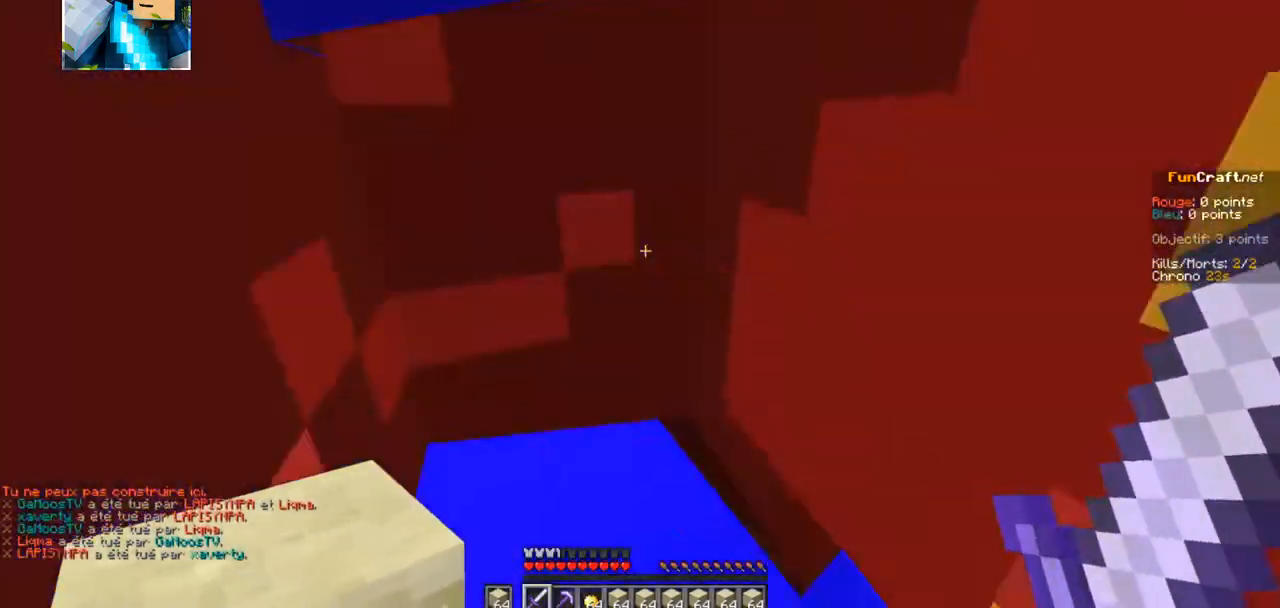
{"keys": ["z"], "events": []}
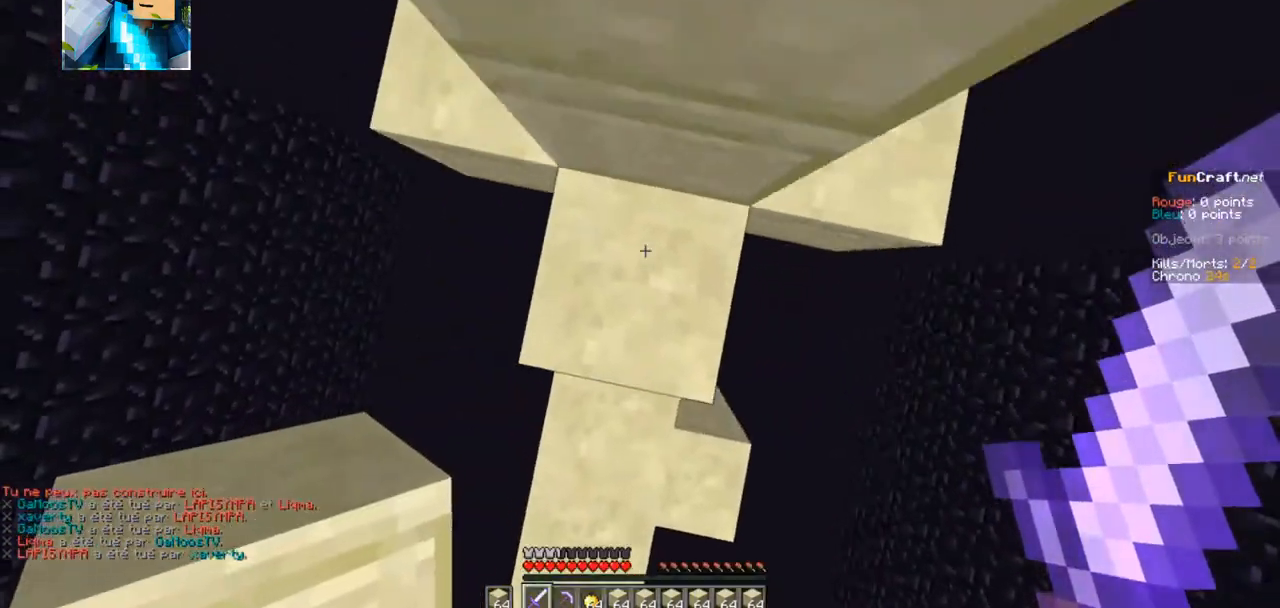
{"keys": ["z"], "events": []}
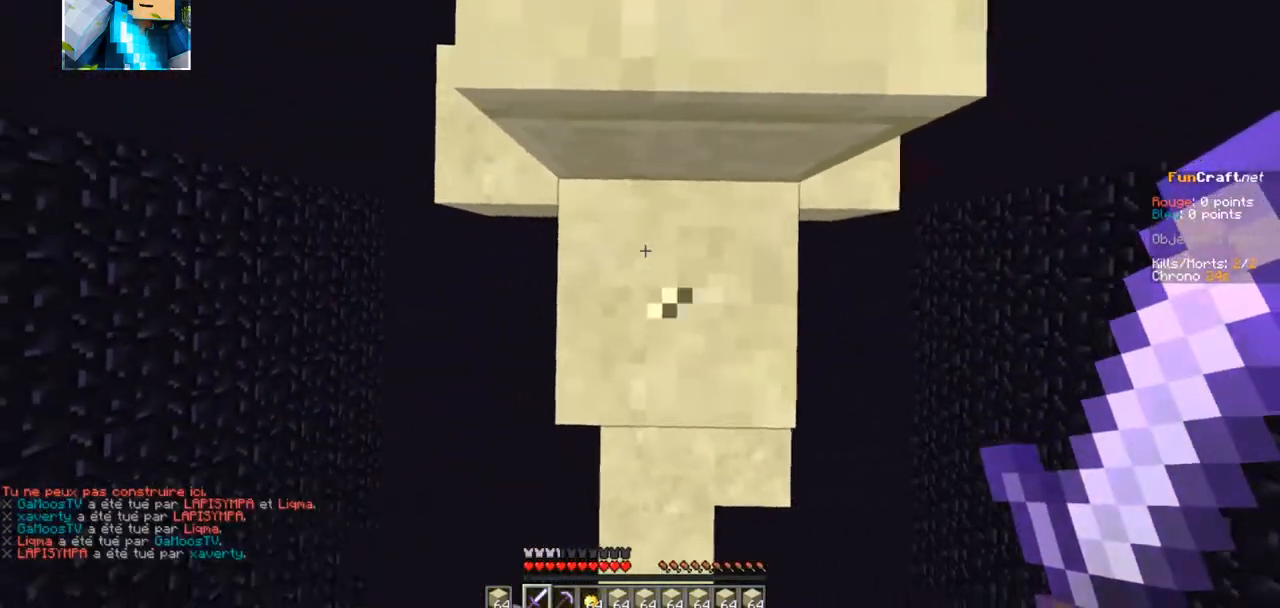
{"keys": ["z"], "events": []}
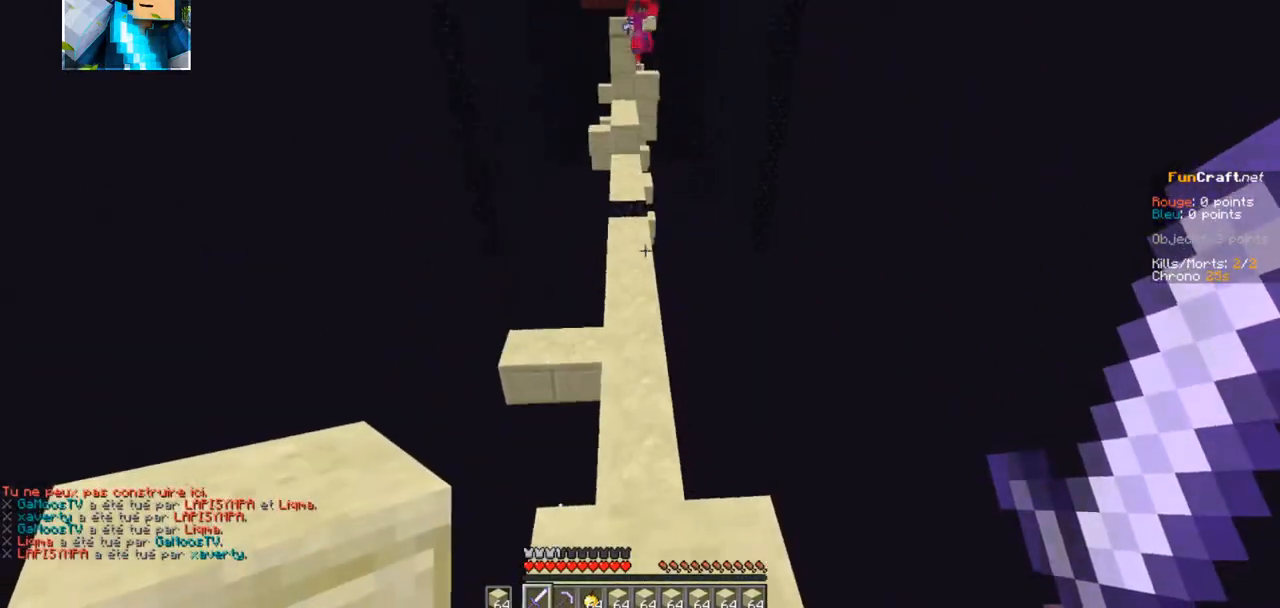
{"keys": ["z"], "events": []}
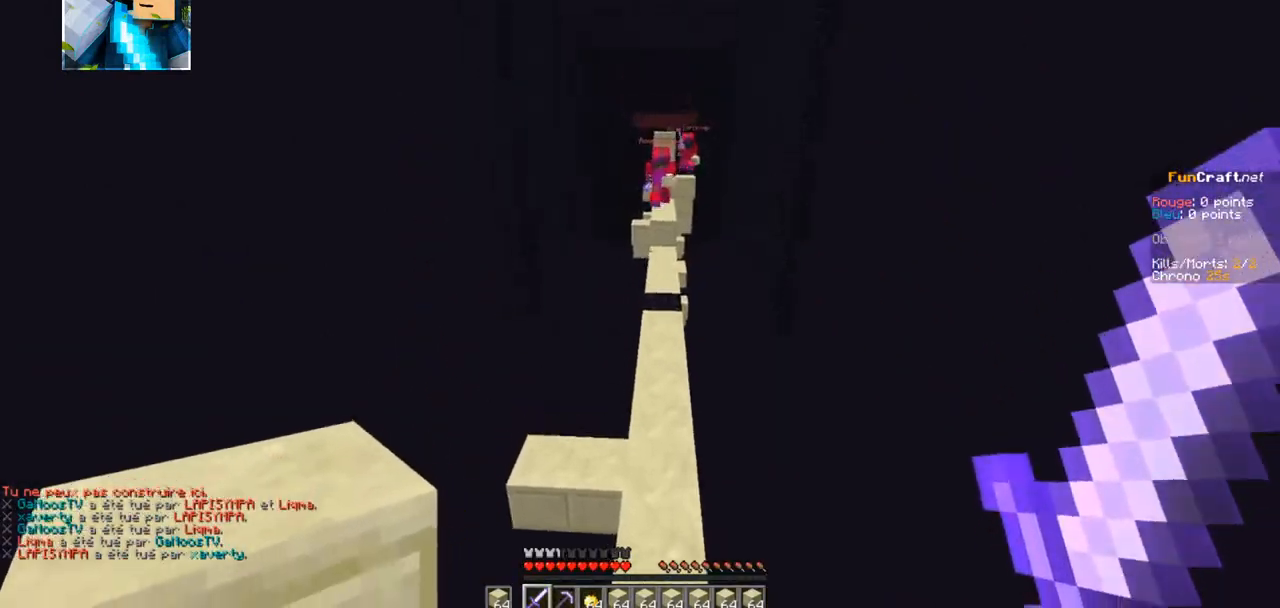
{"keys": ["z"], "events": []}
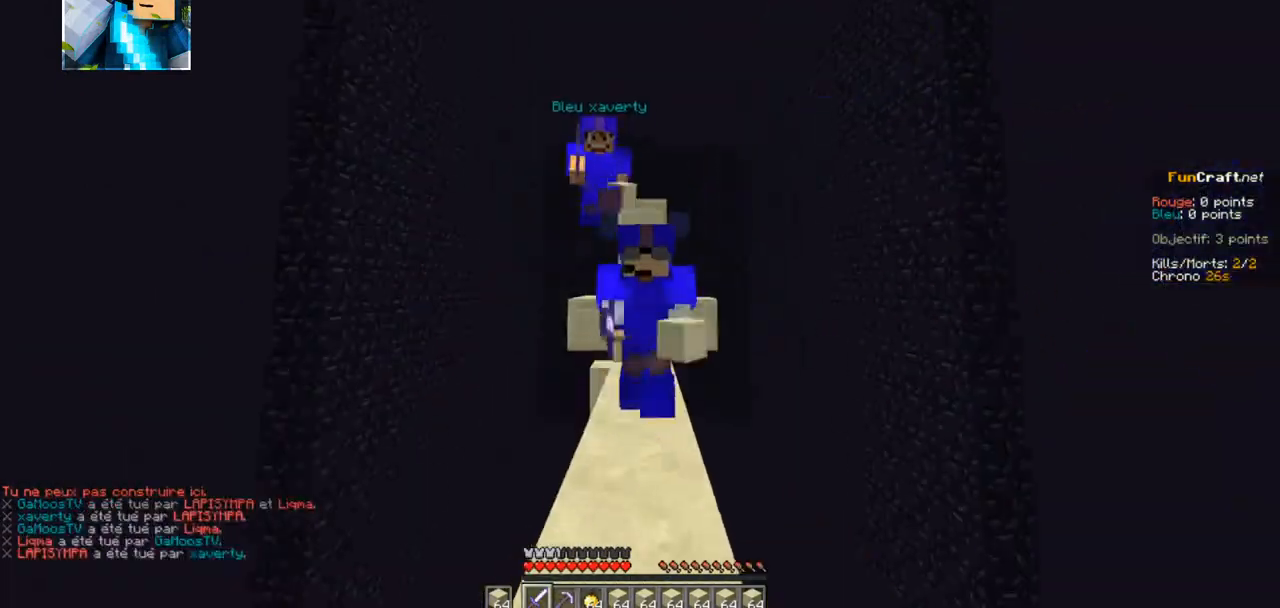
{"keys": ["z"], "events": []}
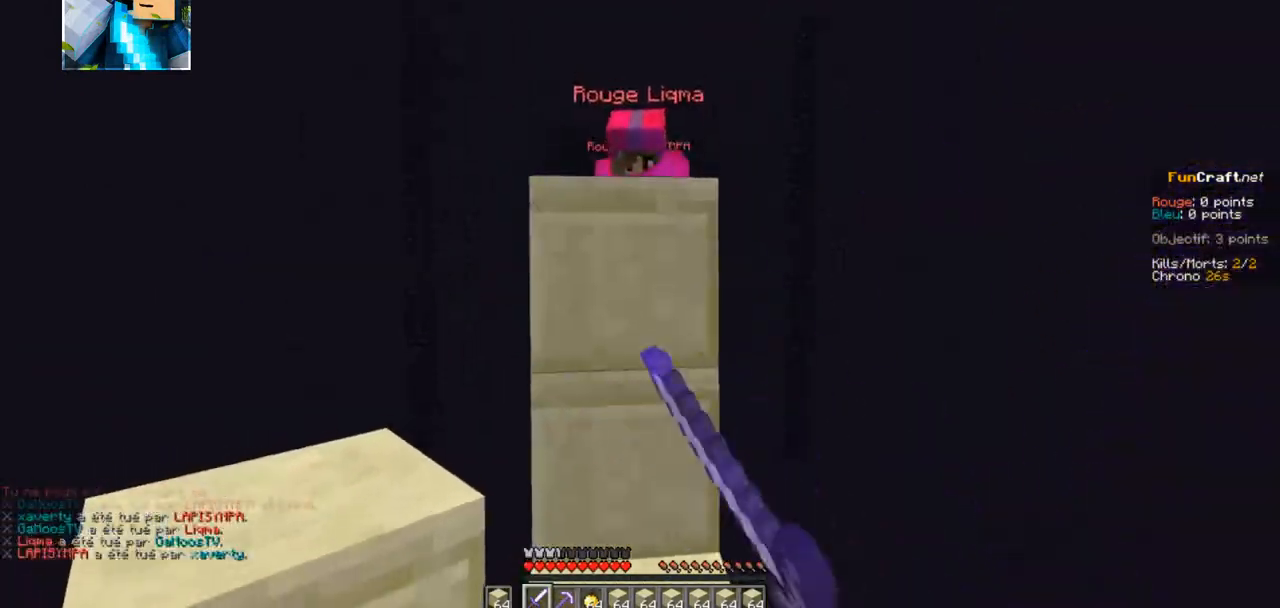
{"keys": [], "events": [[500, "z", "up"]]}
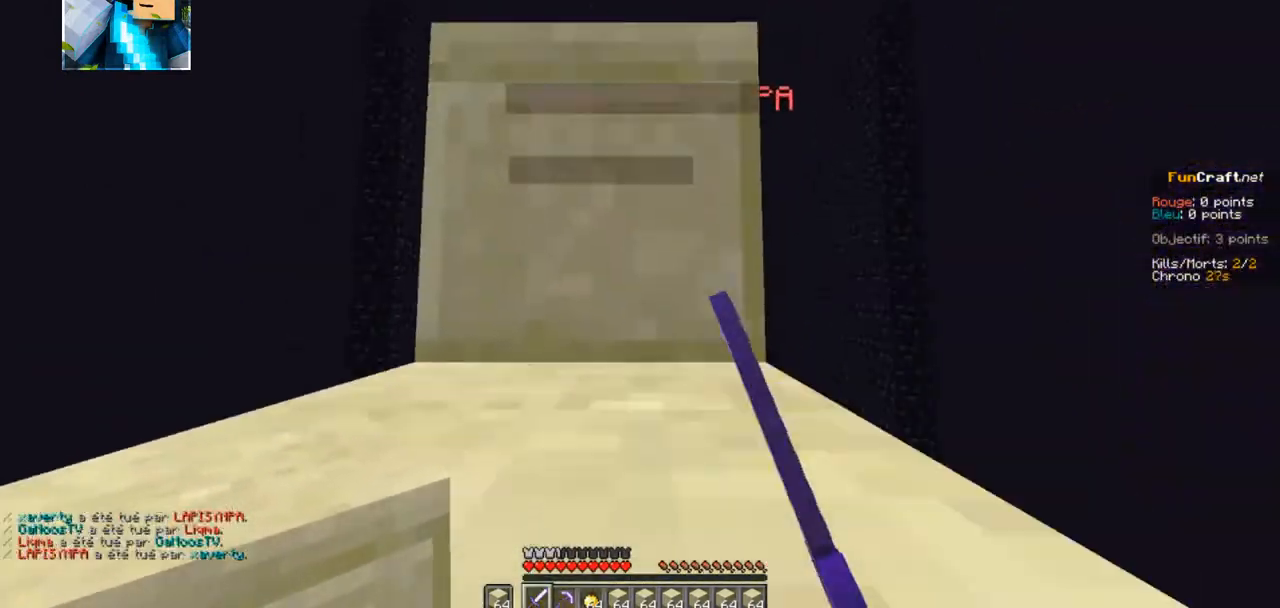
{"keys": ["s"], "events": [[84, "s", "down"]]}